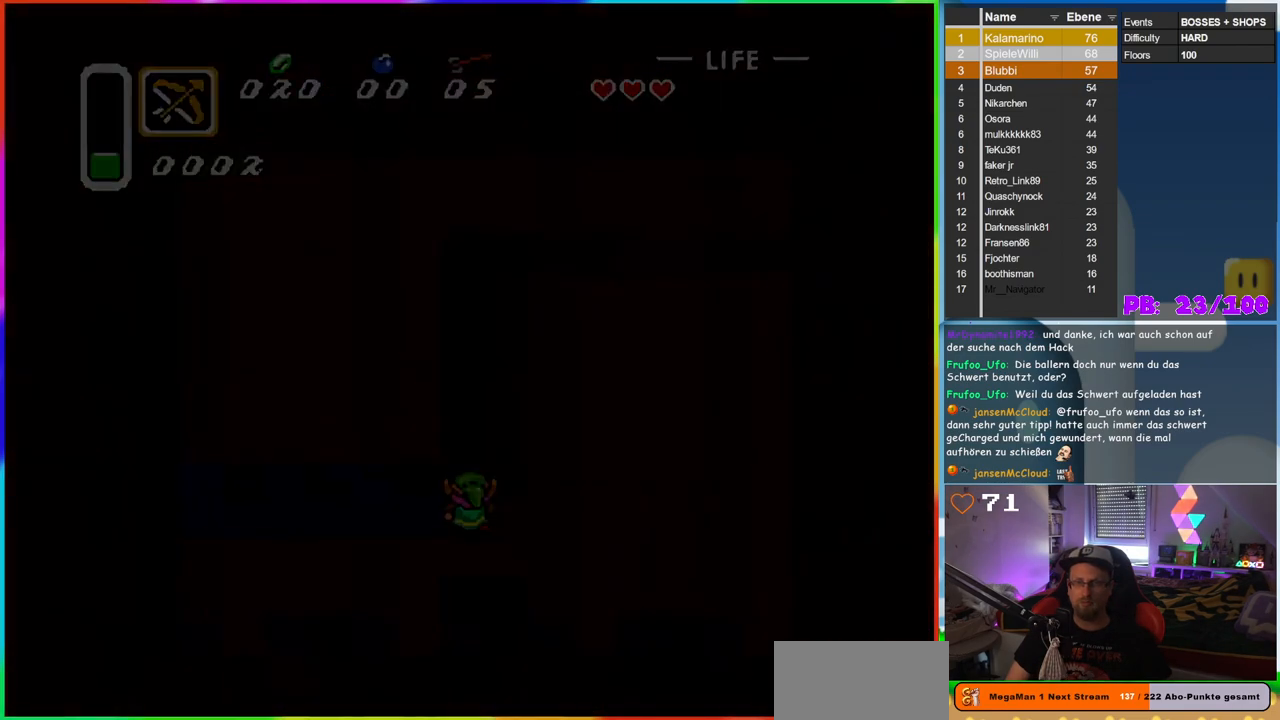
Gameplay with a controller (Nintendo layout); each line is a JSON object with the inputs held at the frame after it. "events" lists button and stick changes between this image and that frame as [ms after this image, input, new state], when the widget could be followed in between. Not read: L3 R3.
{"buttons": [], "events": []}
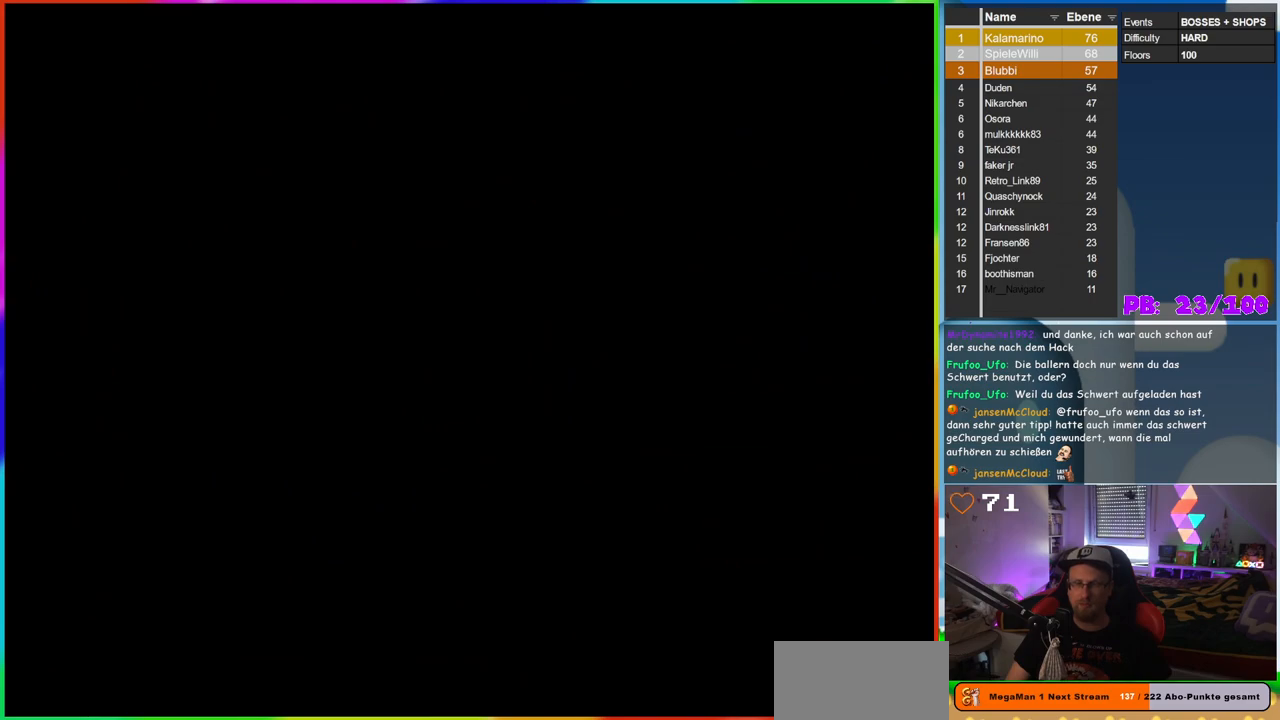
{"buttons": [], "events": []}
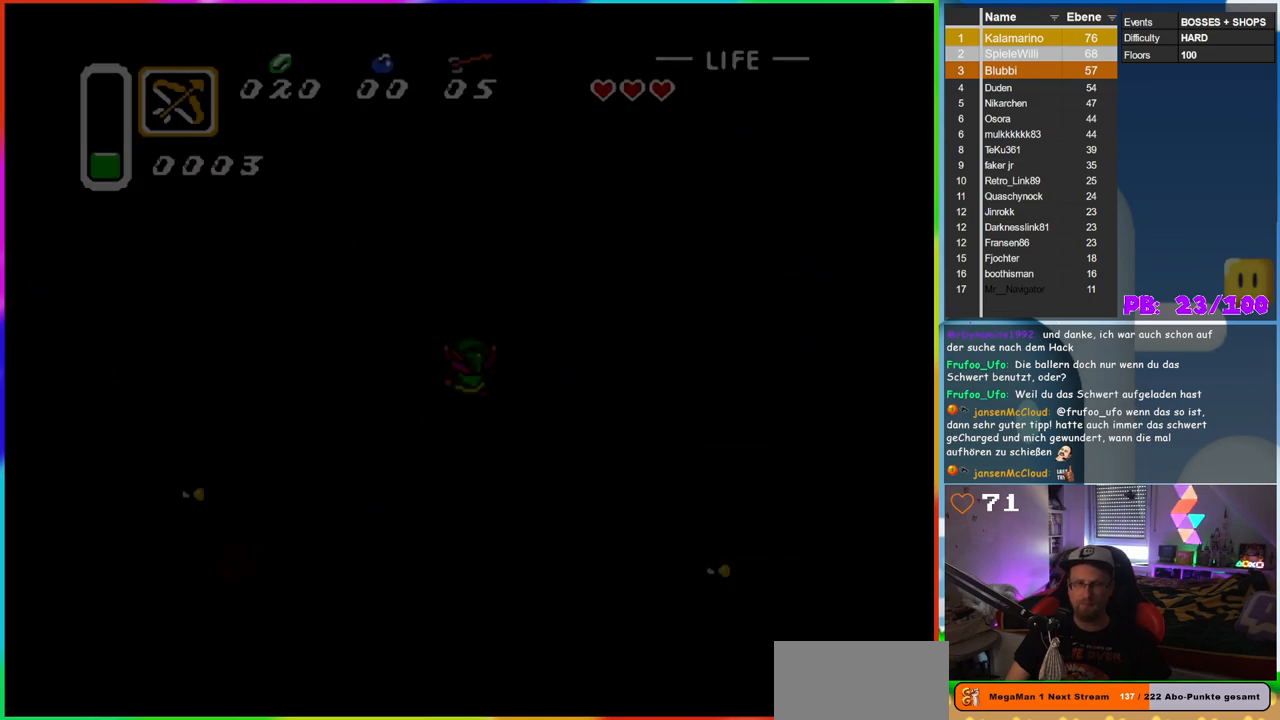
{"buttons": [], "events": []}
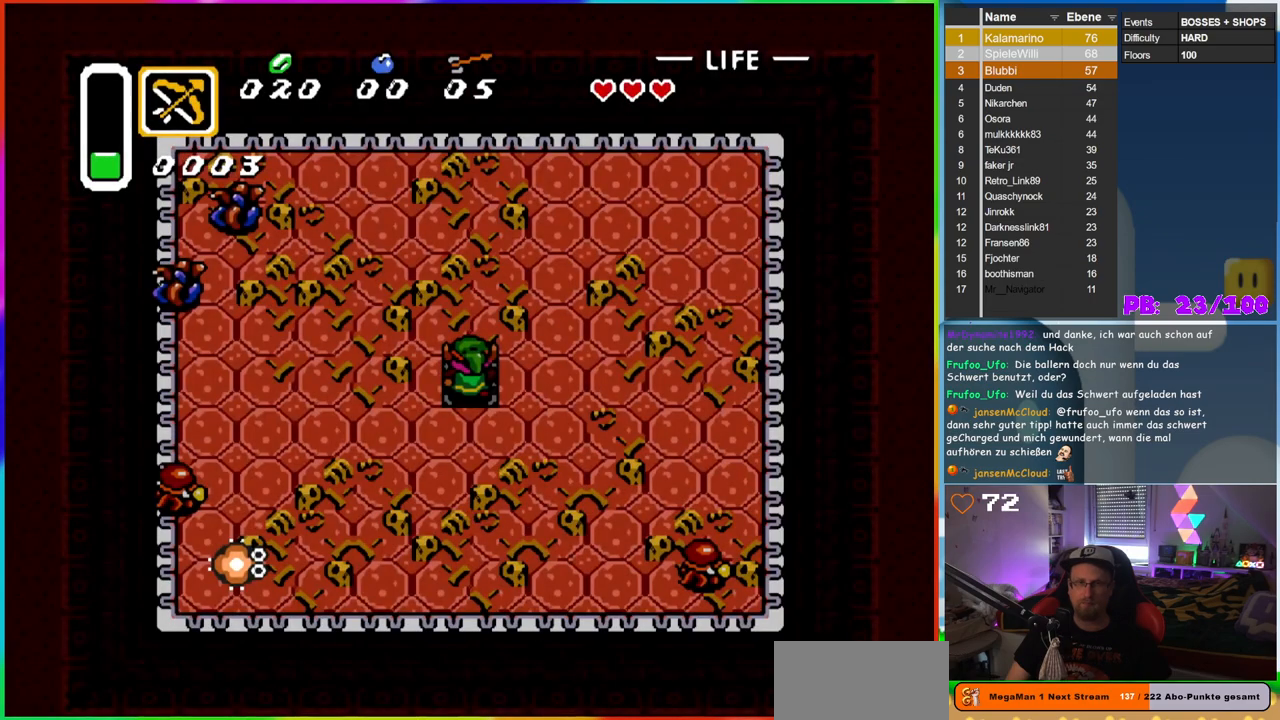
{"buttons": ["B"], "events": [[367, "B", "down"]]}
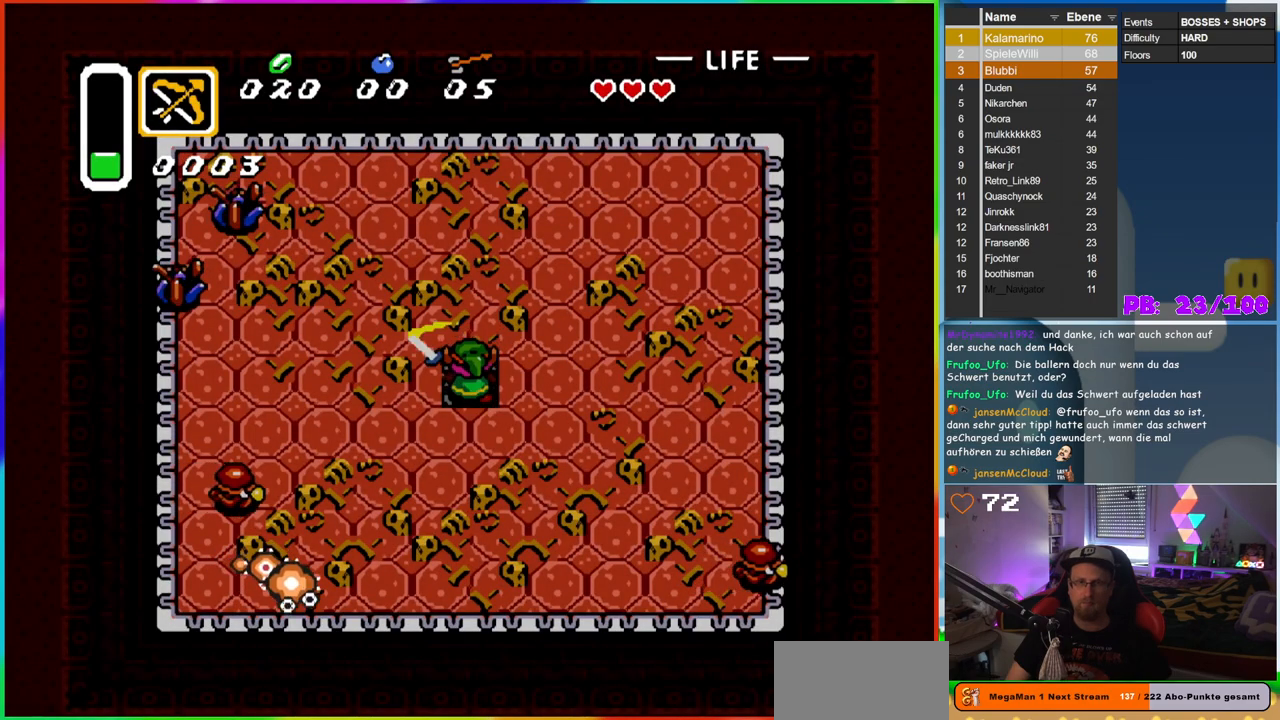
{"buttons": ["B"], "events": []}
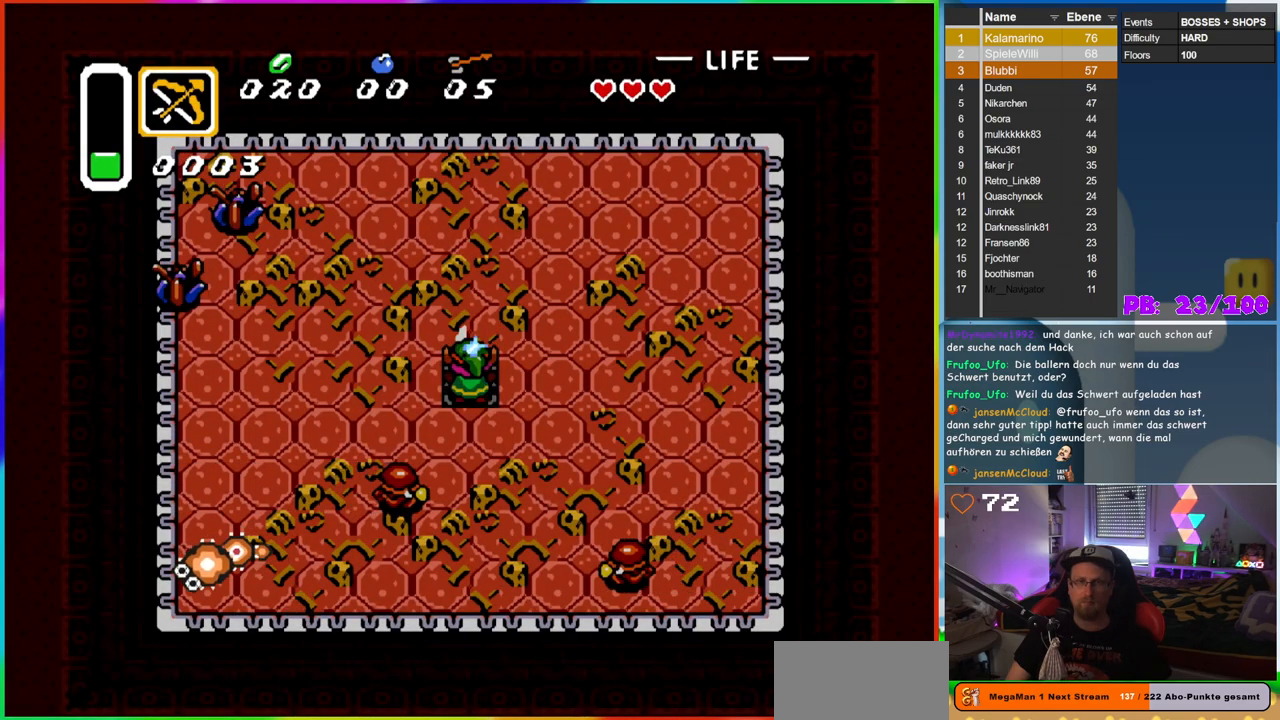
{"buttons": ["B", "DPAD_UP", "DPAD_LEFT"], "events": [[83, "DPAD_LEFT", "down"], [183, "DPAD_UP", "down"]]}
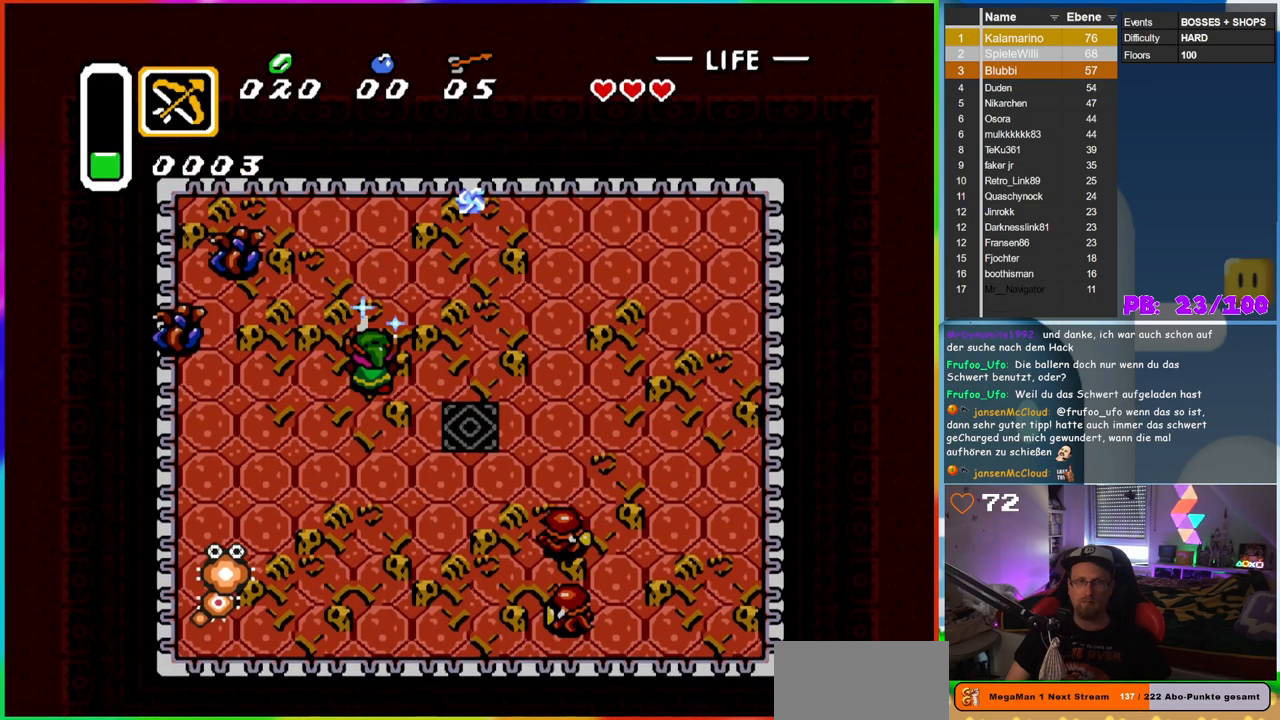
{"buttons": ["DPAD_UP", "DPAD_LEFT"], "events": [[100, "DPAD_UP", "up"], [317, "DPAD_UP", "down"], [500, "B", "up"]]}
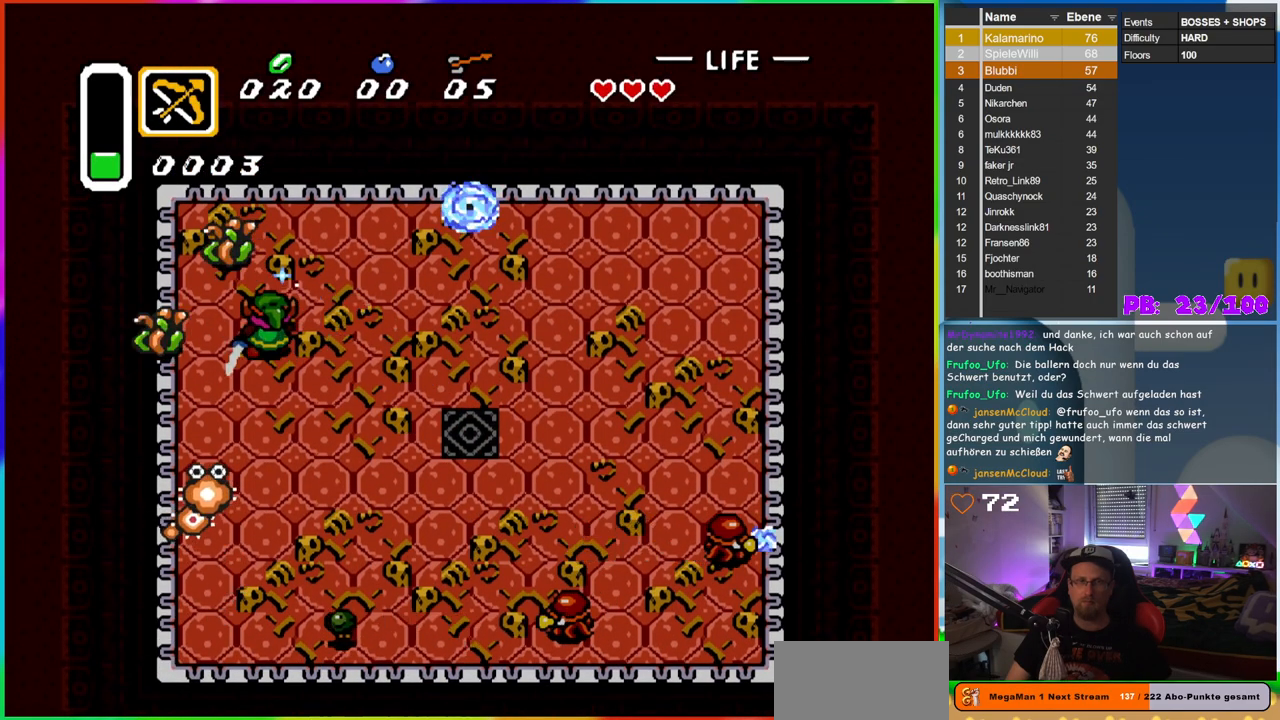
{"buttons": ["DPAD_RIGHT"], "events": [[100, "DPAD_LEFT", "up"], [100, "DPAD_UP", "up"], [383, "DPAD_RIGHT", "down"]]}
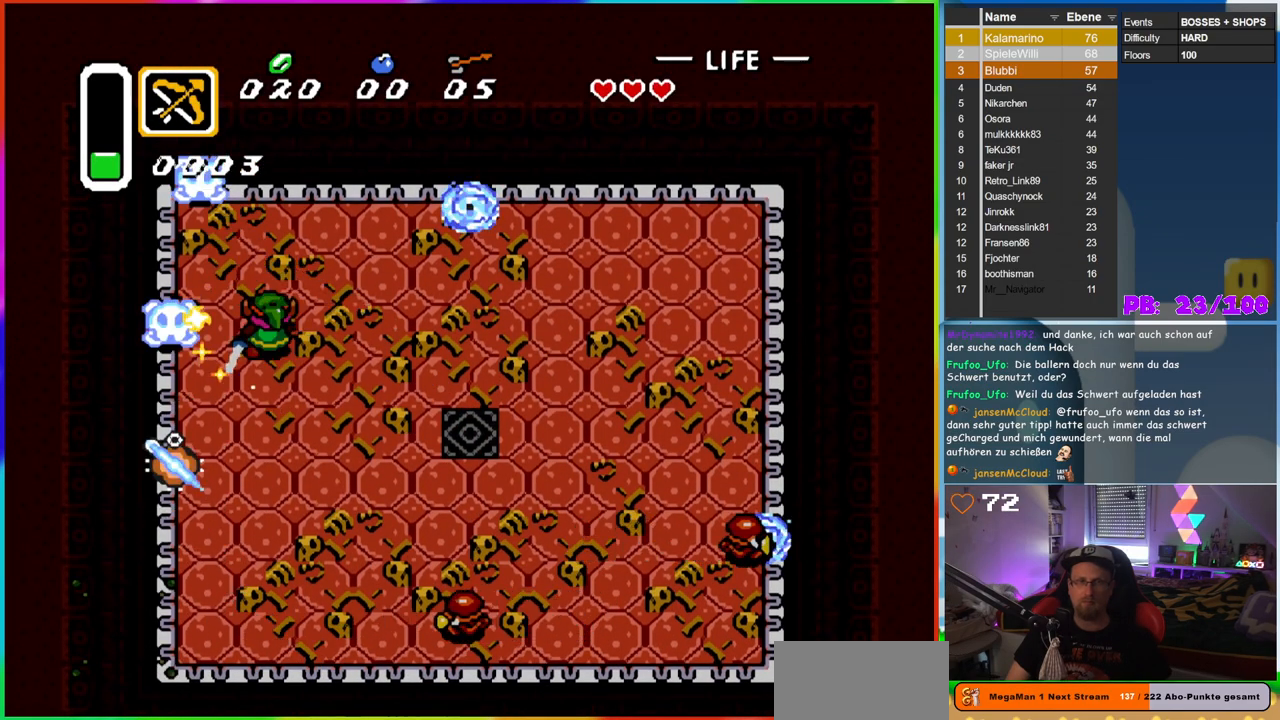
{"buttons": ["B", "DPAD_RIGHT"], "events": [[250, "B", "down"]]}
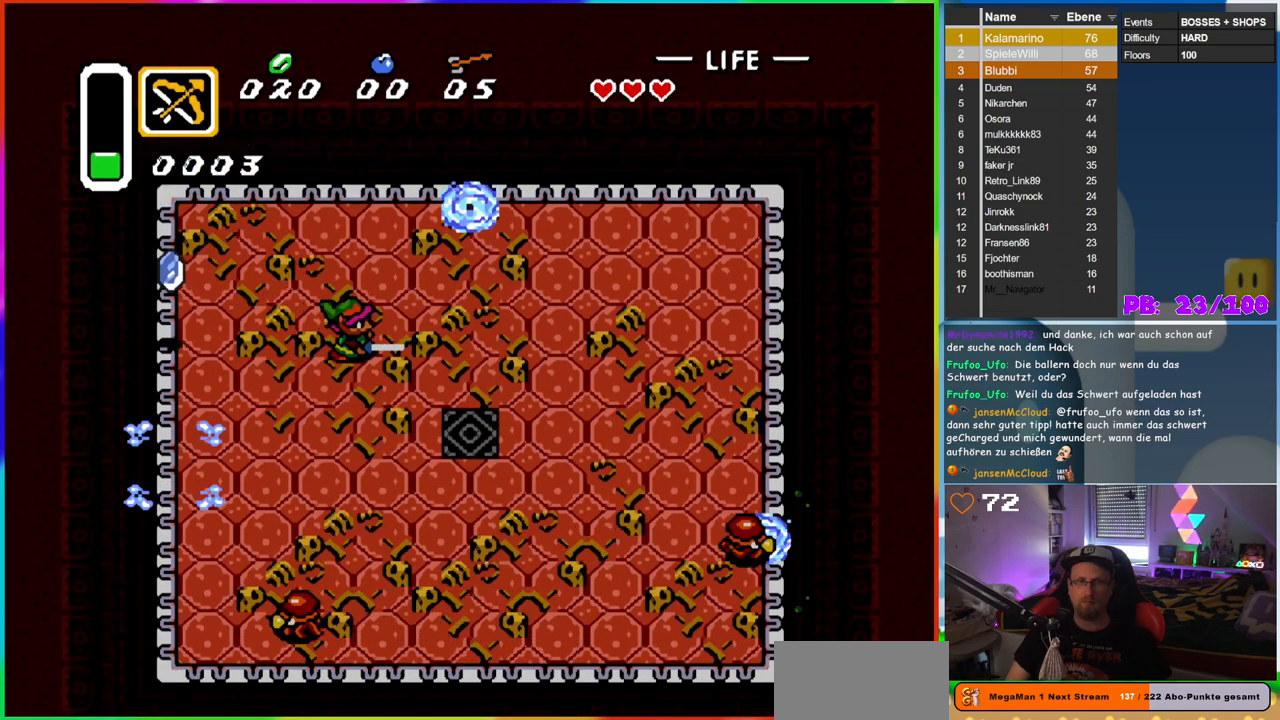
{"buttons": ["B", "DPAD_RIGHT"], "events": []}
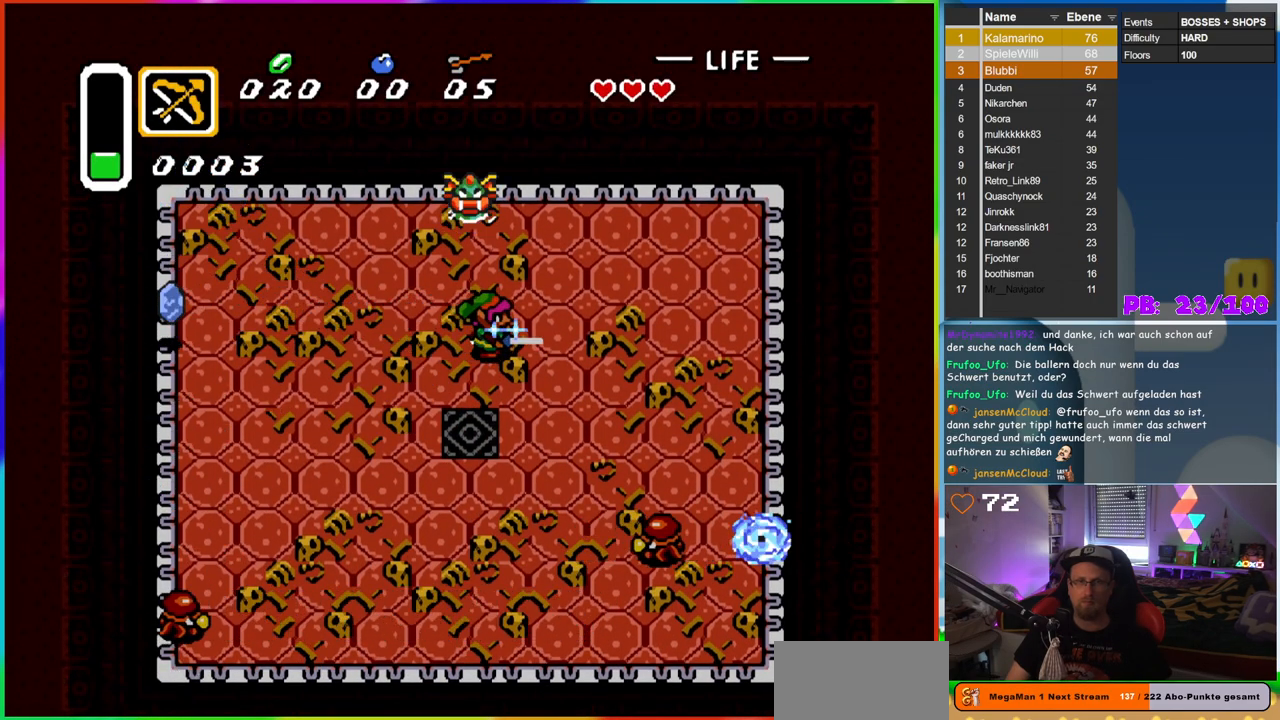
{"buttons": [], "events": [[117, "DPAD_UP", "down"], [233, "DPAD_RIGHT", "up"], [483, "B", "up"], [500, "DPAD_UP", "up"]]}
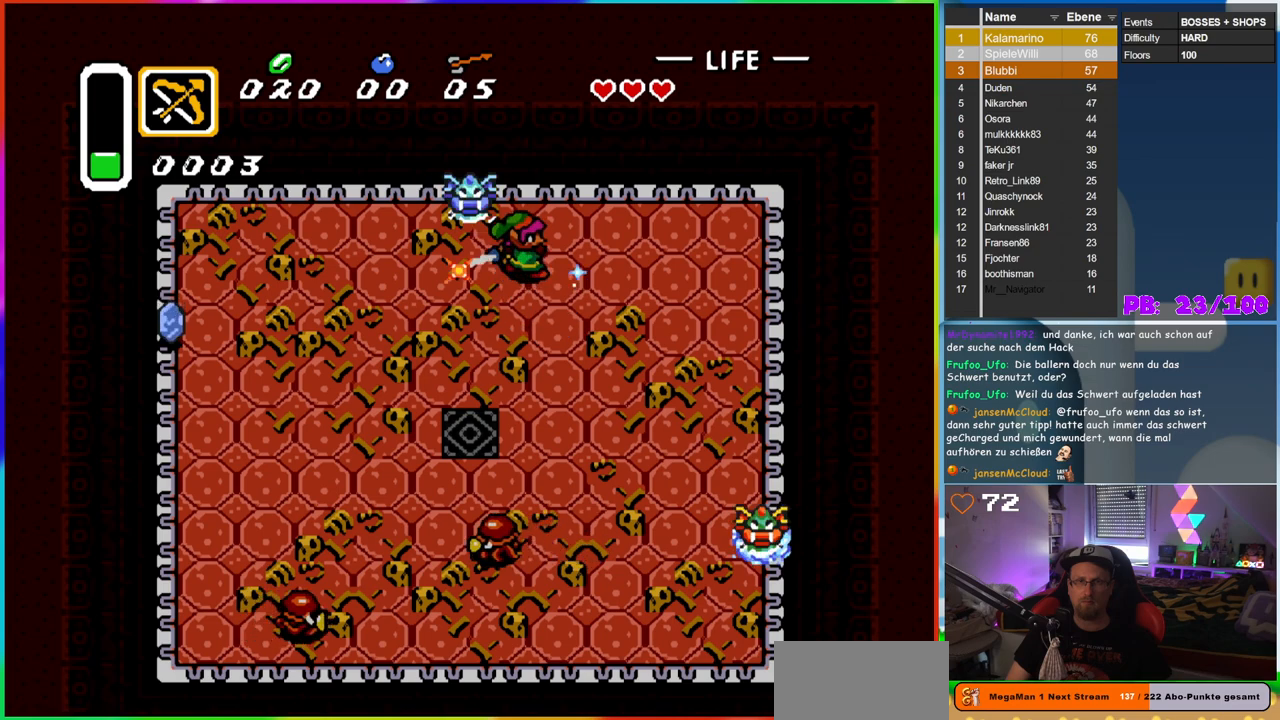
{"buttons": [], "events": []}
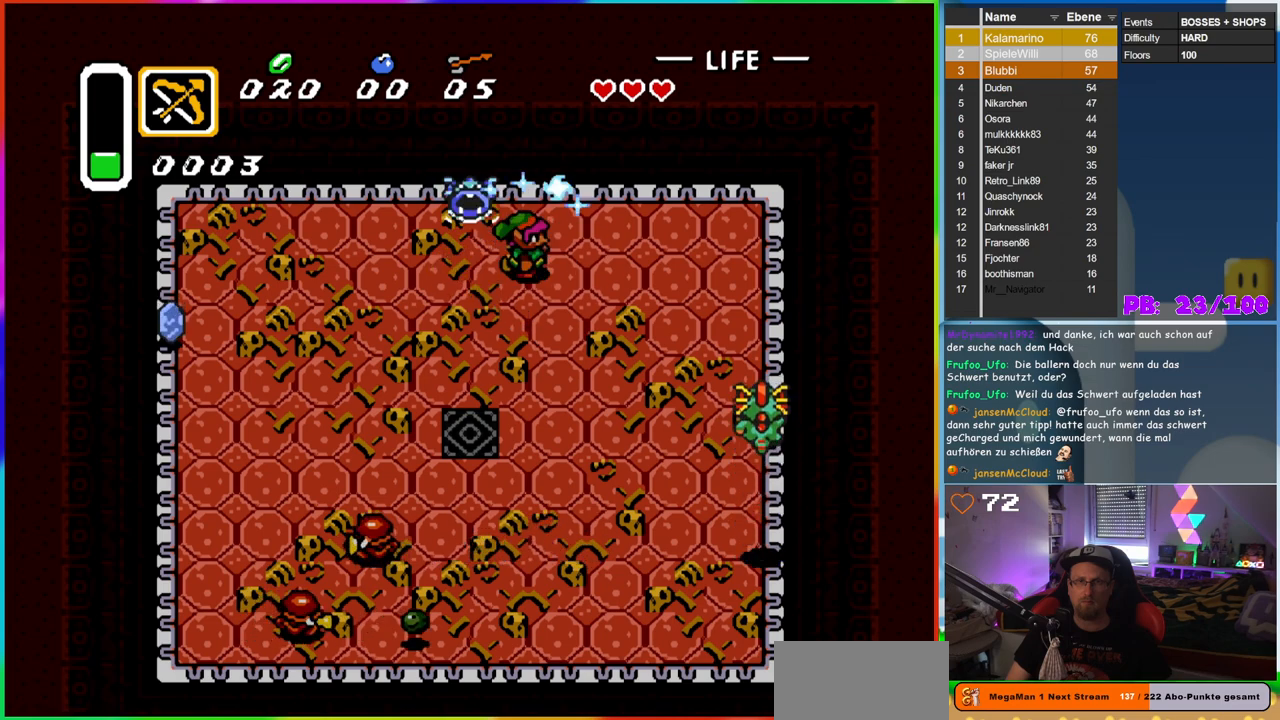
{"buttons": ["DPAD_LEFT"], "events": [[100, "DPAD_DOWN", "down"], [450, "DPAD_LEFT", "down"], [500, "DPAD_DOWN", "up"]]}
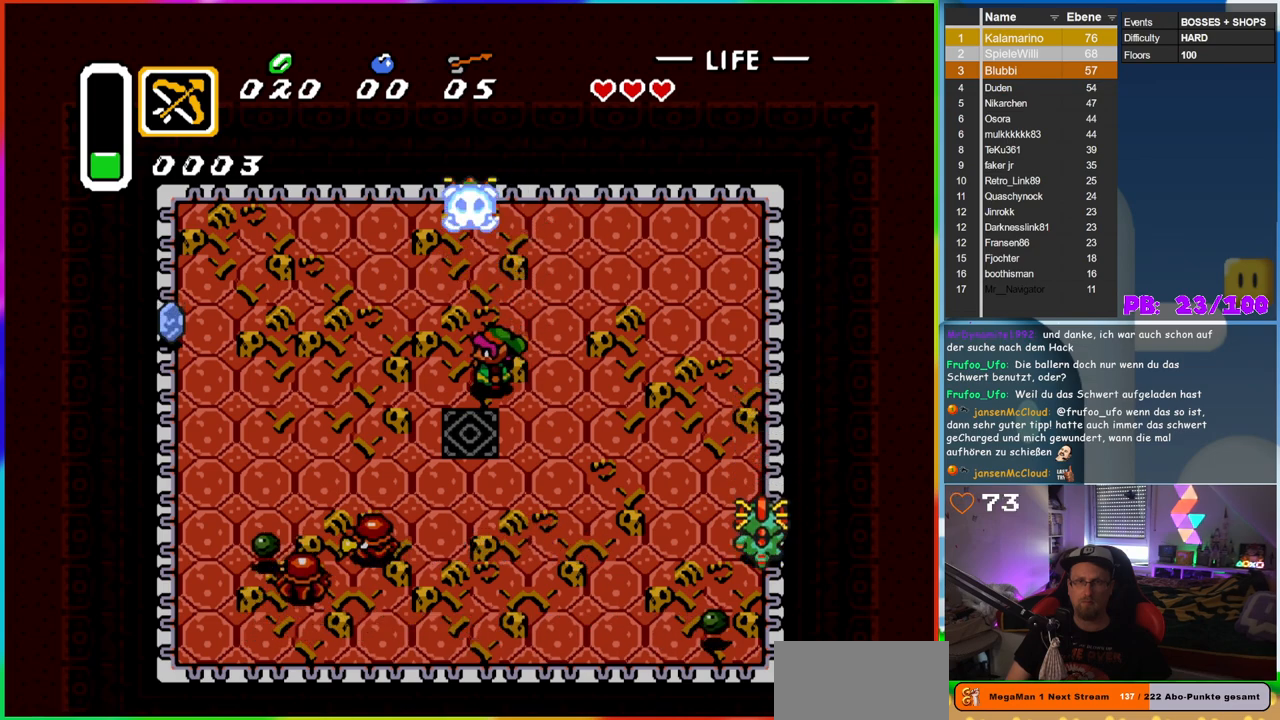
{"buttons": ["B", "DPAD_UP", "DPAD_LEFT"], "events": [[333, "B", "down"], [500, "DPAD_UP", "down"]]}
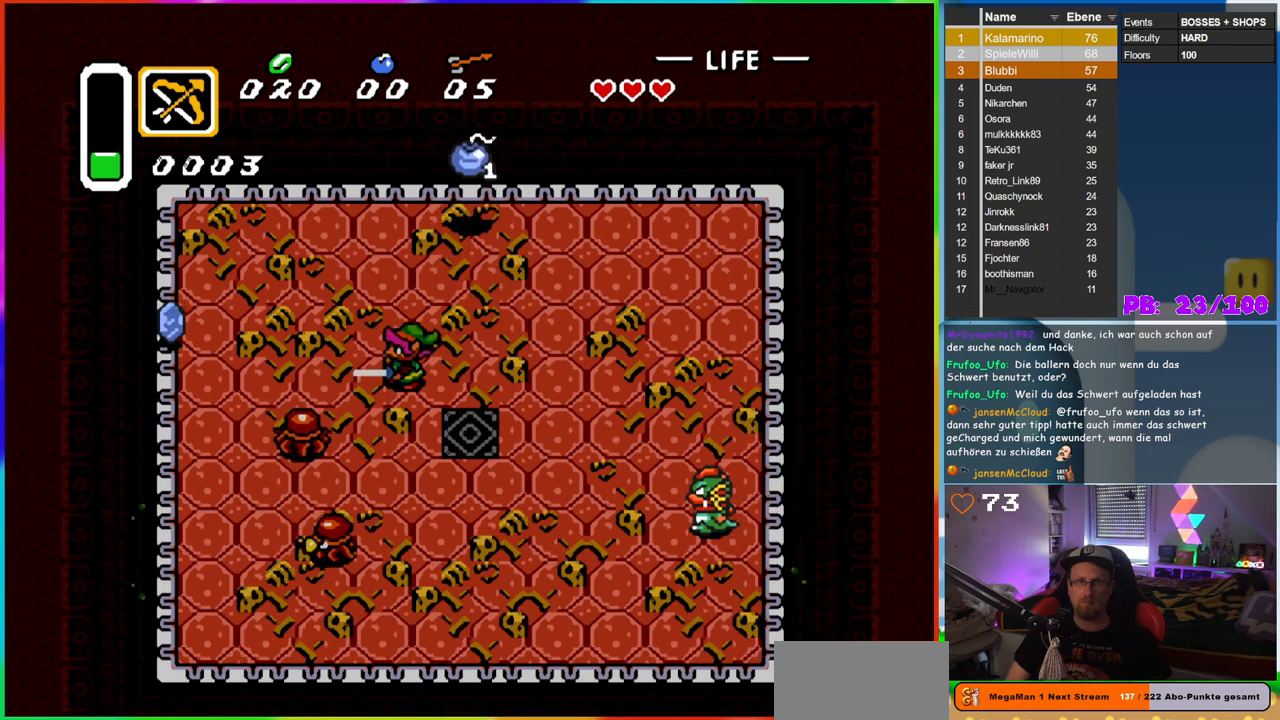
{"buttons": ["B", "DPAD_UP"], "events": [[17, "DPAD_LEFT", "up"], [83, "DPAD_RIGHT", "down"], [83, "DPAD_UP", "up"], [233, "DPAD_UP", "down"], [250, "DPAD_RIGHT", "up"]]}
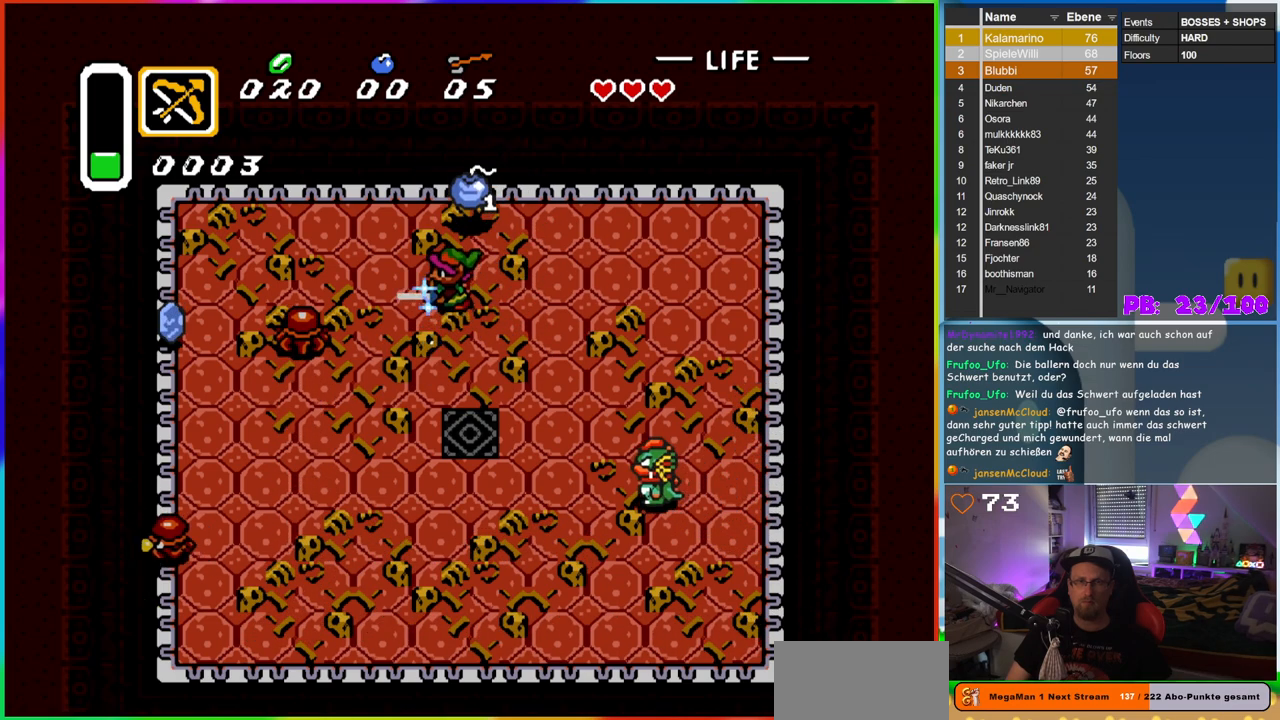
{"buttons": ["B", "DPAD_DOWN", "DPAD_LEFT"], "events": [[283, "DPAD_UP", "up"], [317, "DPAD_DOWN", "down"], [450, "DPAD_LEFT", "down"]]}
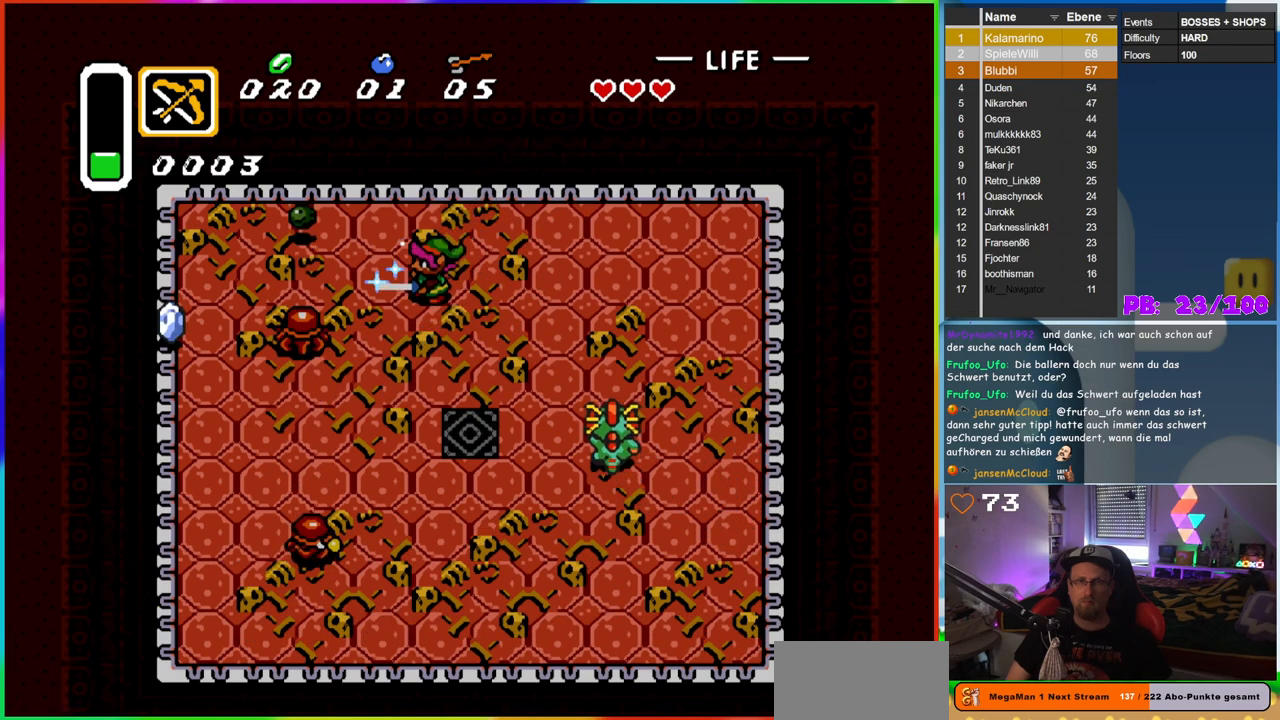
{"buttons": [], "events": [[350, "B", "up"], [350, "DPAD_DOWN", "up"], [433, "DPAD_LEFT", "up"]]}
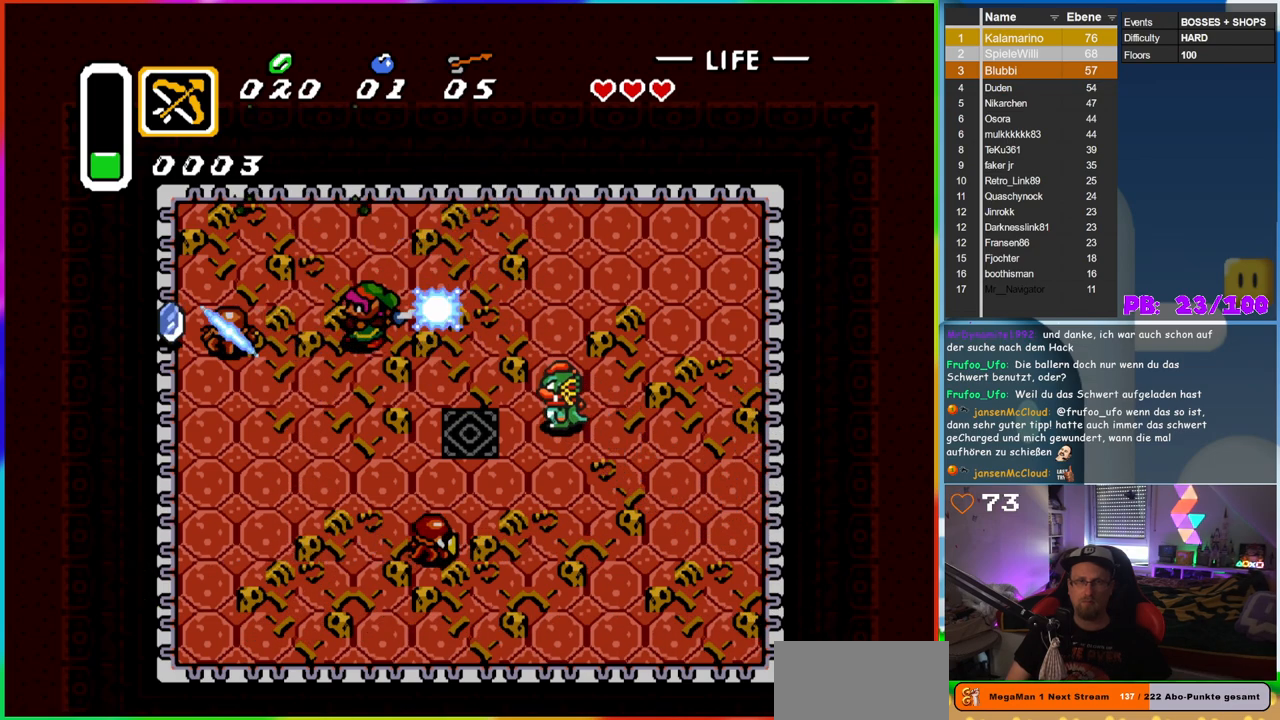
{"buttons": ["DPAD_RIGHT"], "events": [[350, "DPAD_DOWN", "down"], [433, "DPAD_RIGHT", "down"], [450, "DPAD_DOWN", "up"]]}
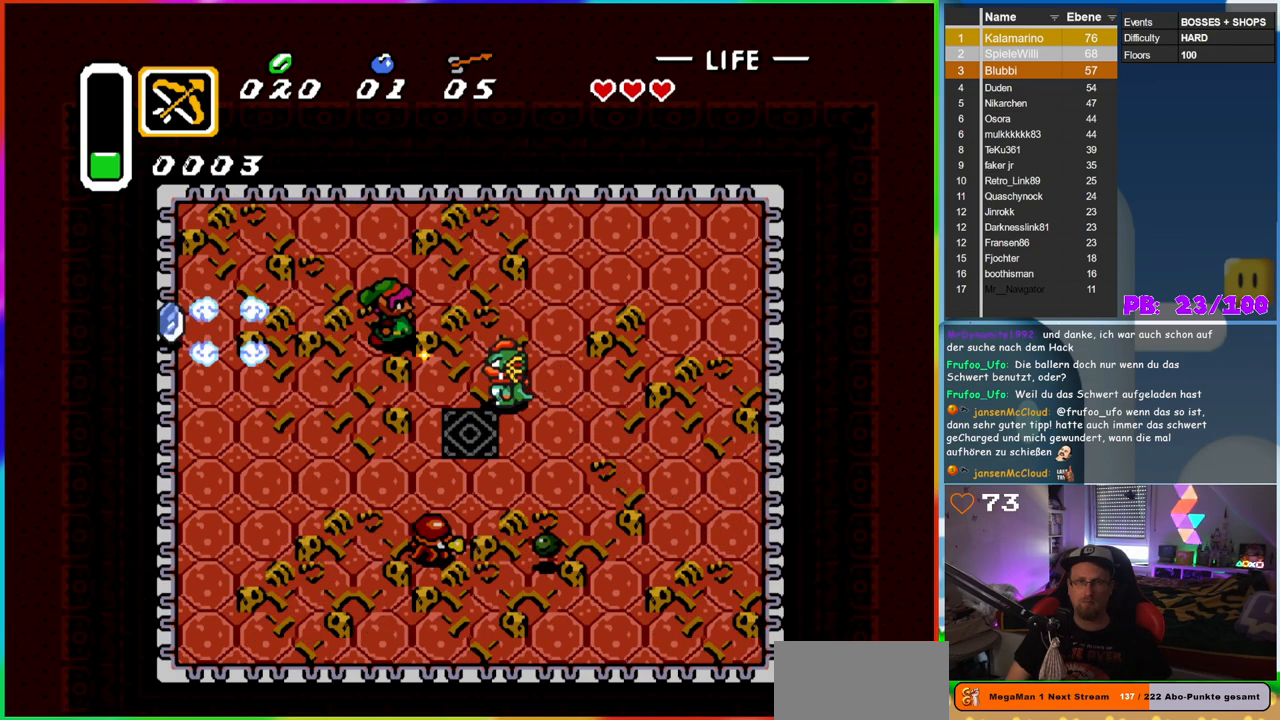
{"buttons": ["B"], "events": [[100, "B", "down"], [133, "DPAD_RIGHT", "up"]]}
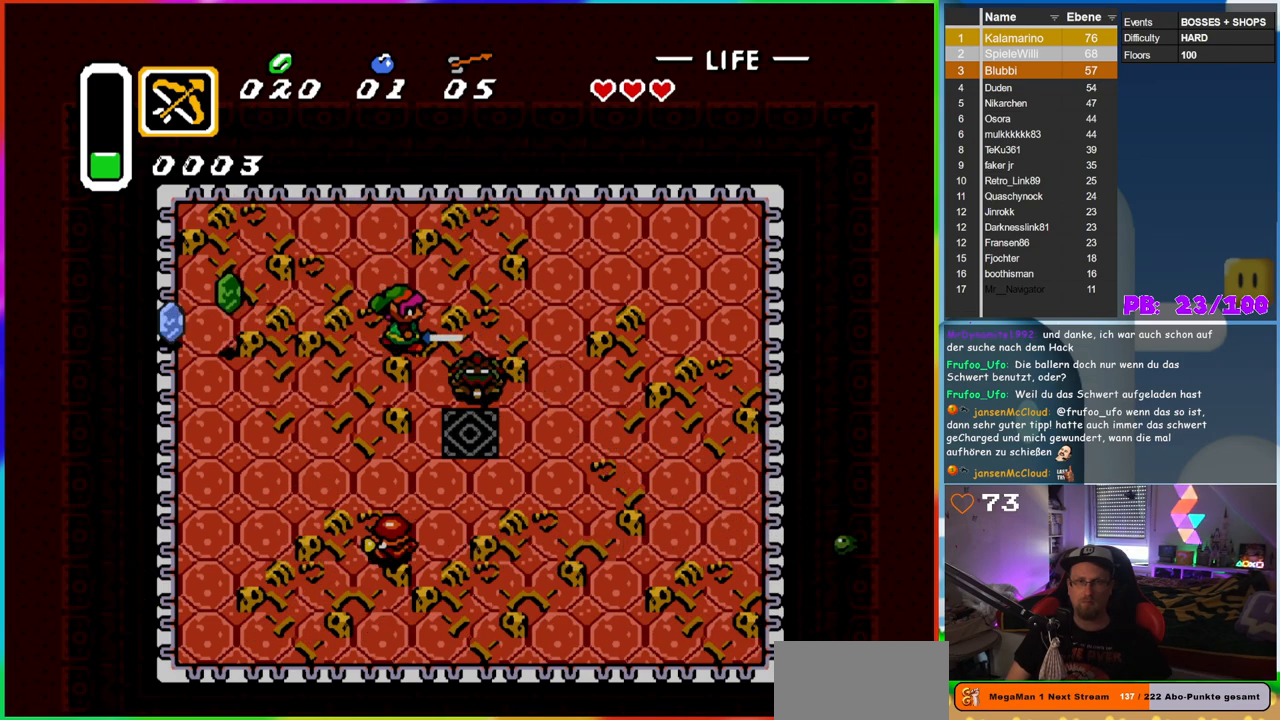
{"buttons": ["DPAD_RIGHT"], "events": [[83, "DPAD_LEFT", "down"], [283, "DPAD_DOWN", "down"], [283, "DPAD_LEFT", "up"], [333, "DPAD_RIGHT", "down"], [400, "B", "up"], [400, "DPAD_DOWN", "up"]]}
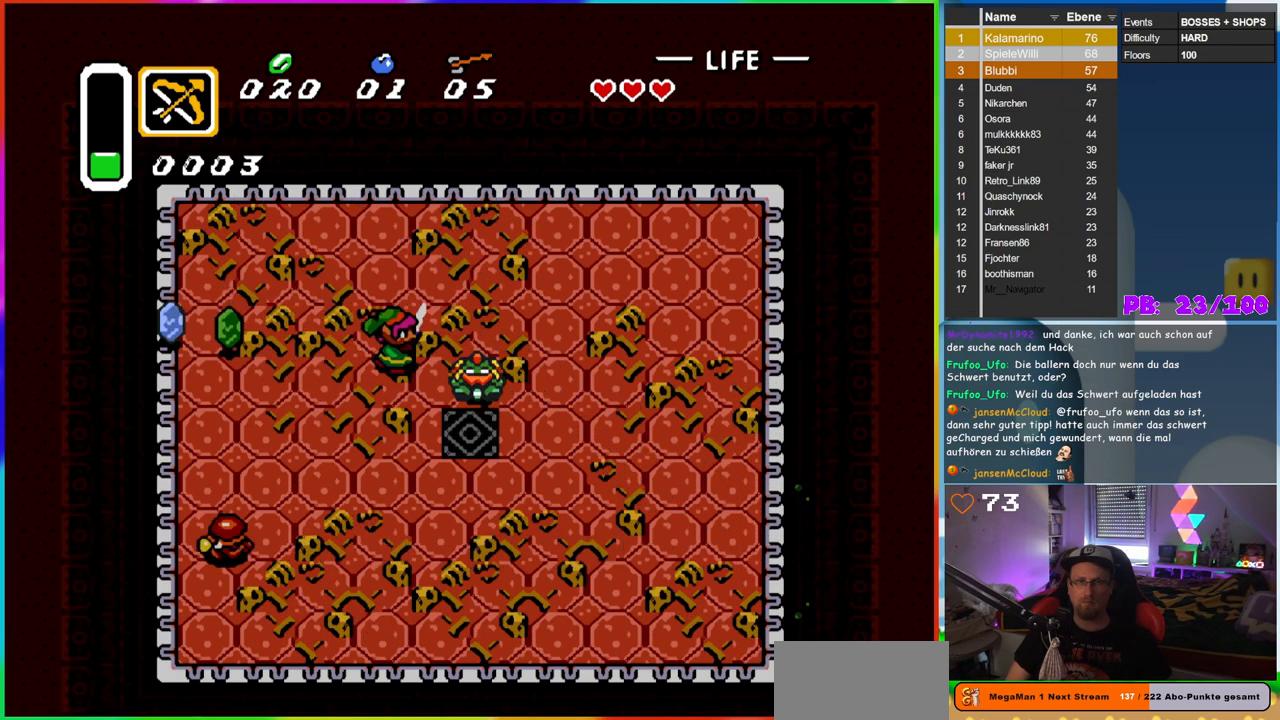
{"buttons": ["B", "DPAD_RIGHT"], "events": [[17, "B", "down"], [167, "DPAD_RIGHT", "up"], [283, "DPAD_DOWN", "down"], [317, "DPAD_RIGHT", "down"], [350, "B", "up"], [467, "DPAD_DOWN", "up"], [483, "B", "down"]]}
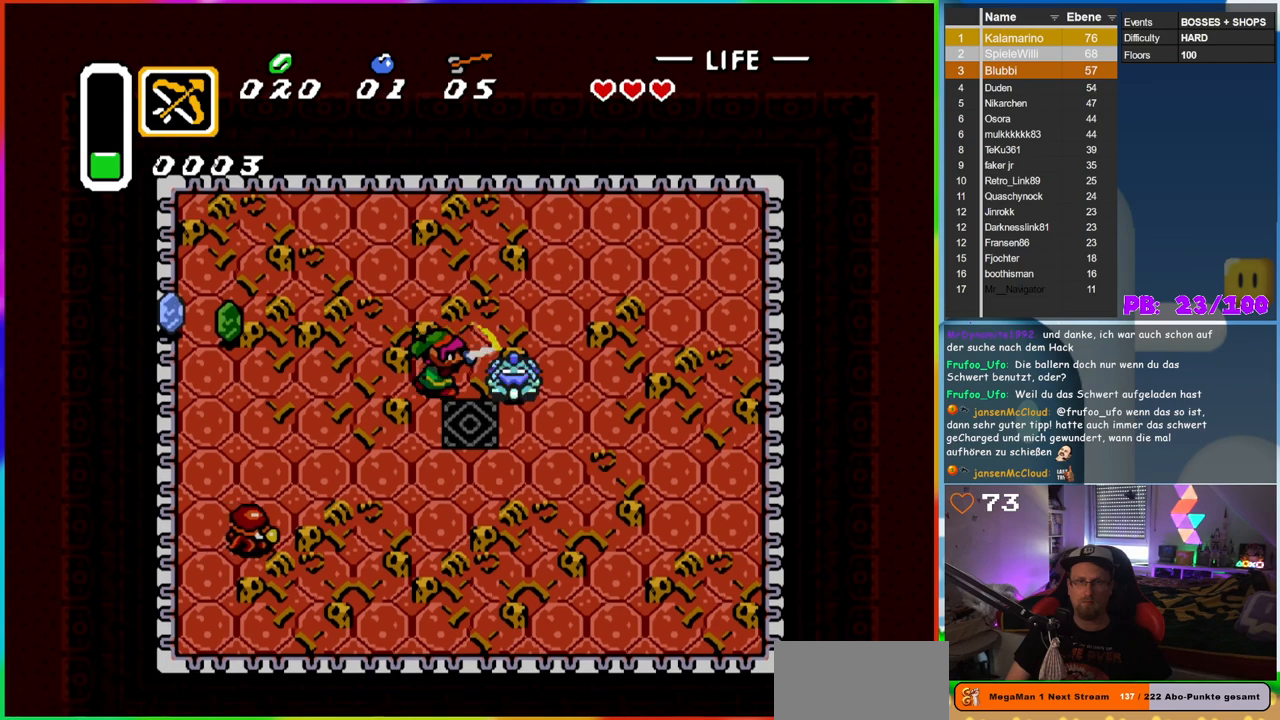
{"buttons": ["DPAD_UP", "DPAD_LEFT"], "events": [[83, "DPAD_RIGHT", "up"], [183, "DPAD_LEFT", "down"], [217, "B", "up"], [367, "DPAD_UP", "down"]]}
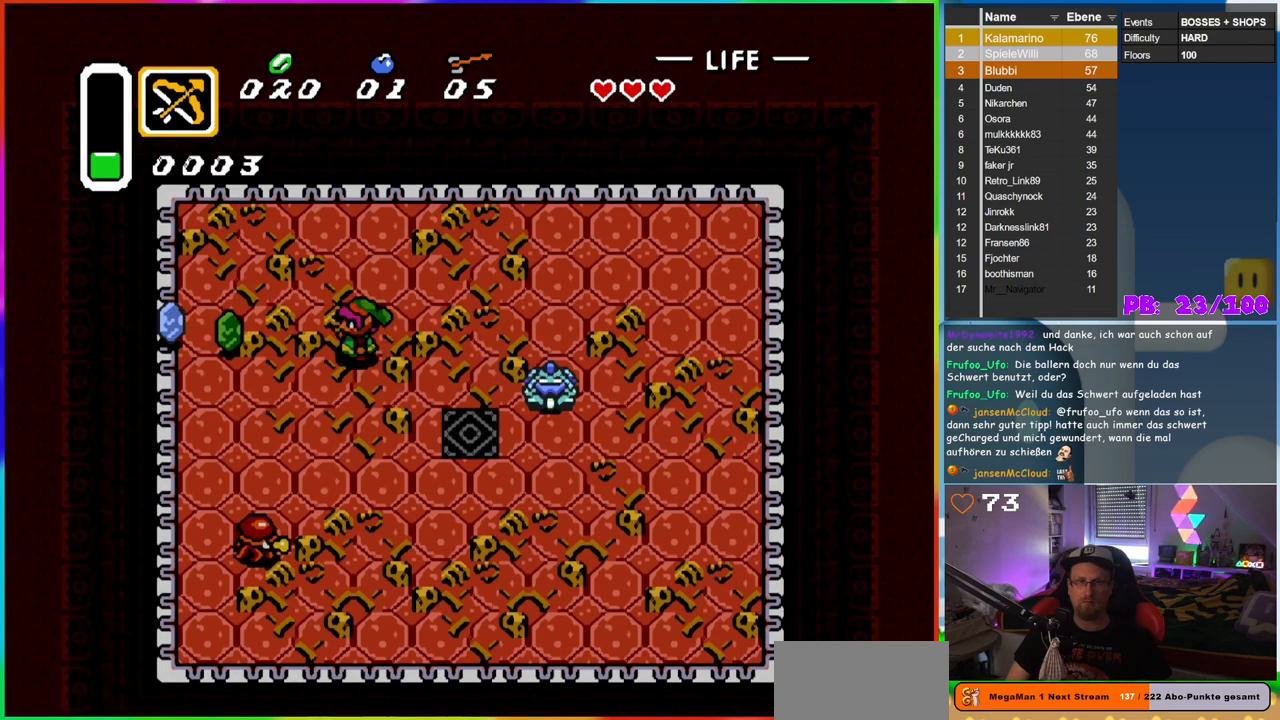
{"buttons": ["DPAD_LEFT"], "events": [[100, "DPAD_UP", "up"]]}
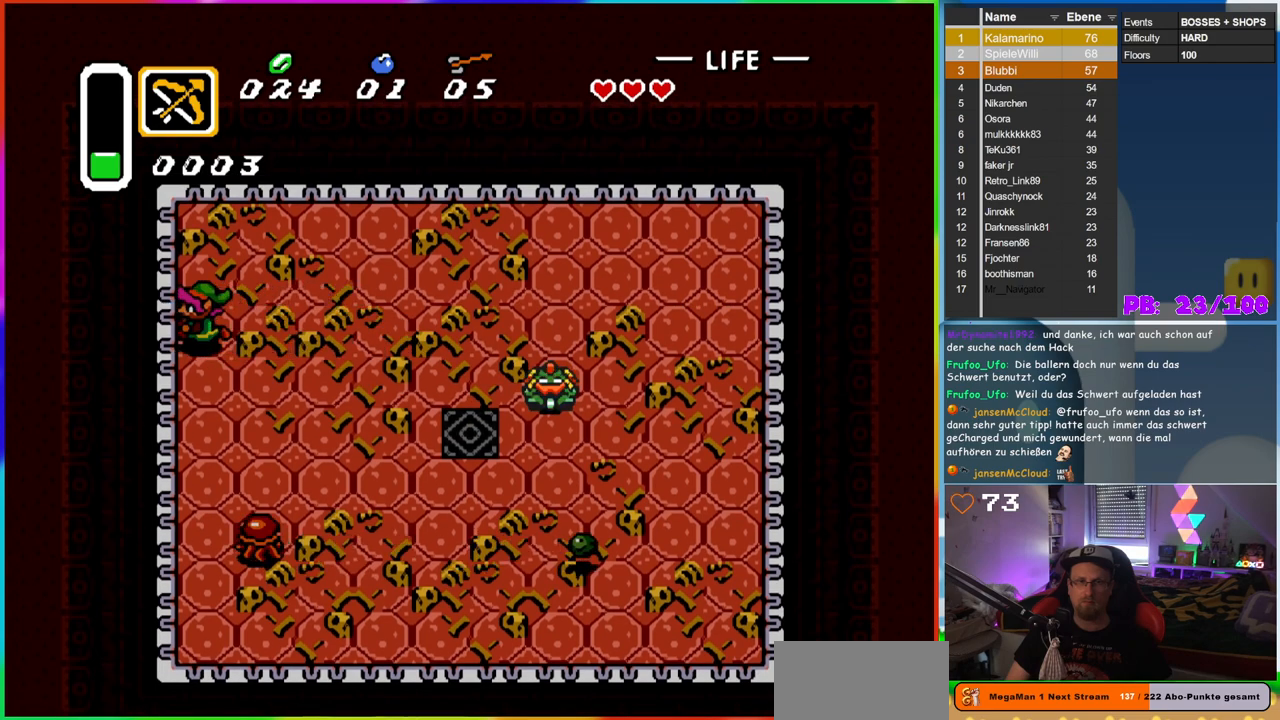
{"buttons": ["B", "DPAD_DOWN"], "events": [[33, "DPAD_UP", "down"], [50, "DPAD_LEFT", "up"], [83, "DPAD_UP", "up"], [100, "DPAD_RIGHT", "down"], [333, "DPAD_DOWN", "down"], [433, "DPAD_RIGHT", "up"], [483, "B", "down"]]}
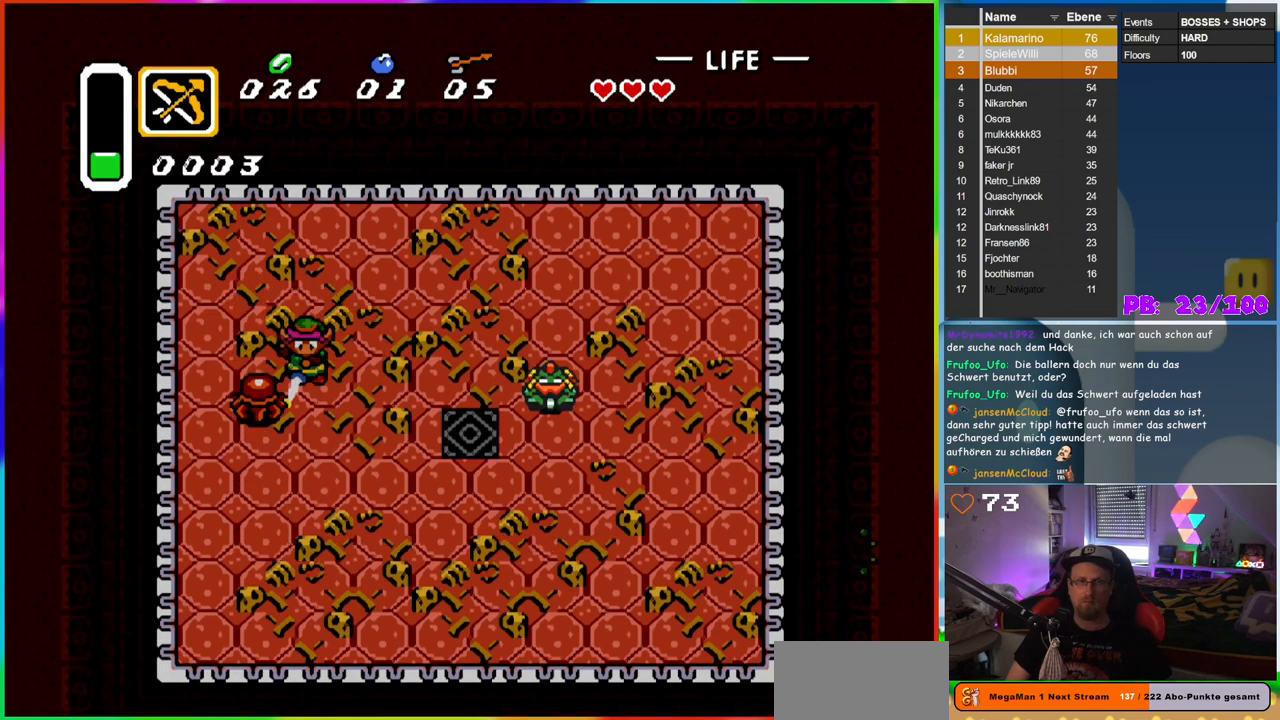
{"buttons": ["DPAD_RIGHT"], "events": [[50, "DPAD_RIGHT", "down"], [83, "DPAD_DOWN", "up"], [167, "B", "up"]]}
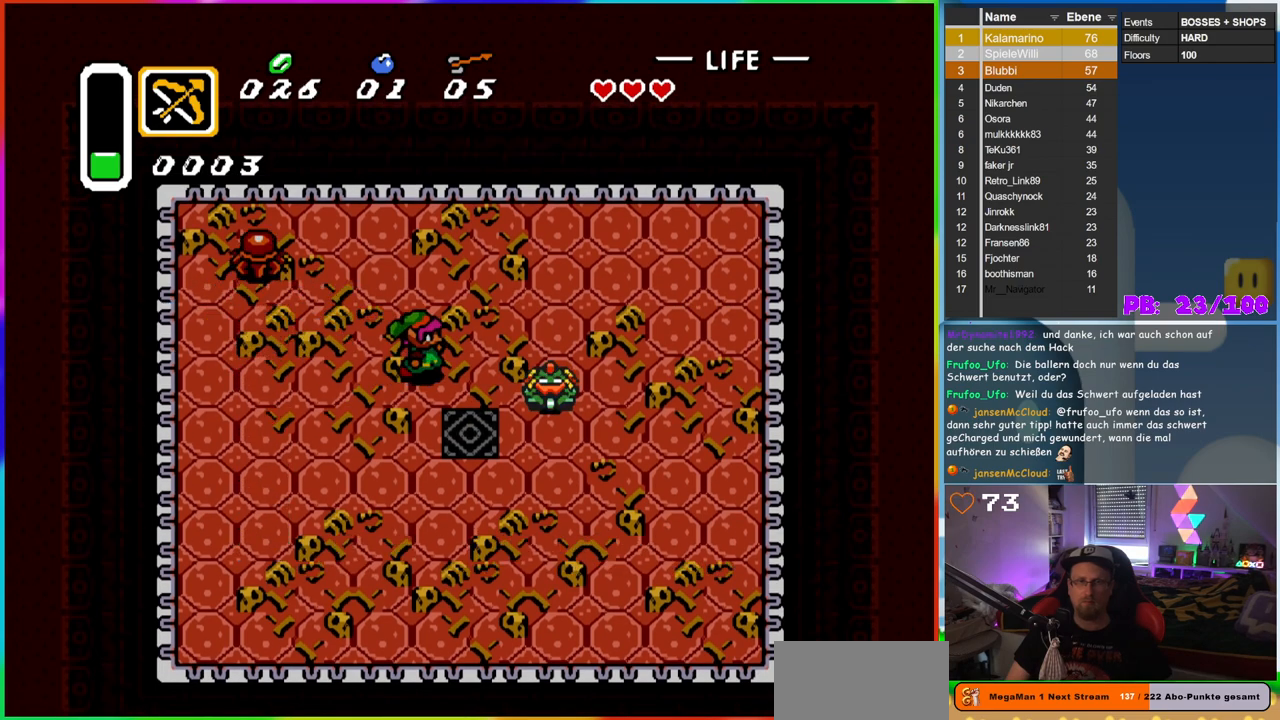
{"buttons": ["DPAD_LEFT"], "events": [[133, "DPAD_DOWN", "down"], [233, "DPAD_DOWN", "up"], [267, "B", "down"], [367, "DPAD_RIGHT", "up"], [417, "DPAD_LEFT", "down"], [450, "B", "up"]]}
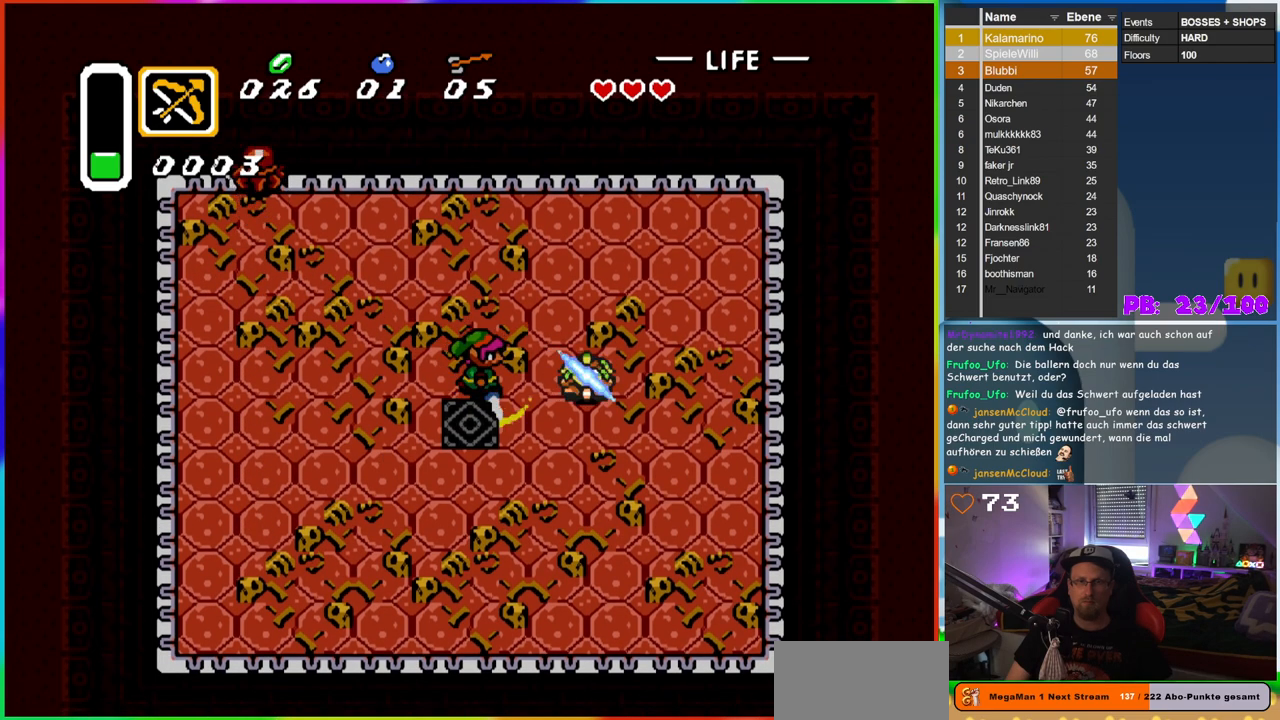
{"buttons": ["DPAD_UP", "DPAD_LEFT"], "events": [[17, "DPAD_UP", "down"]]}